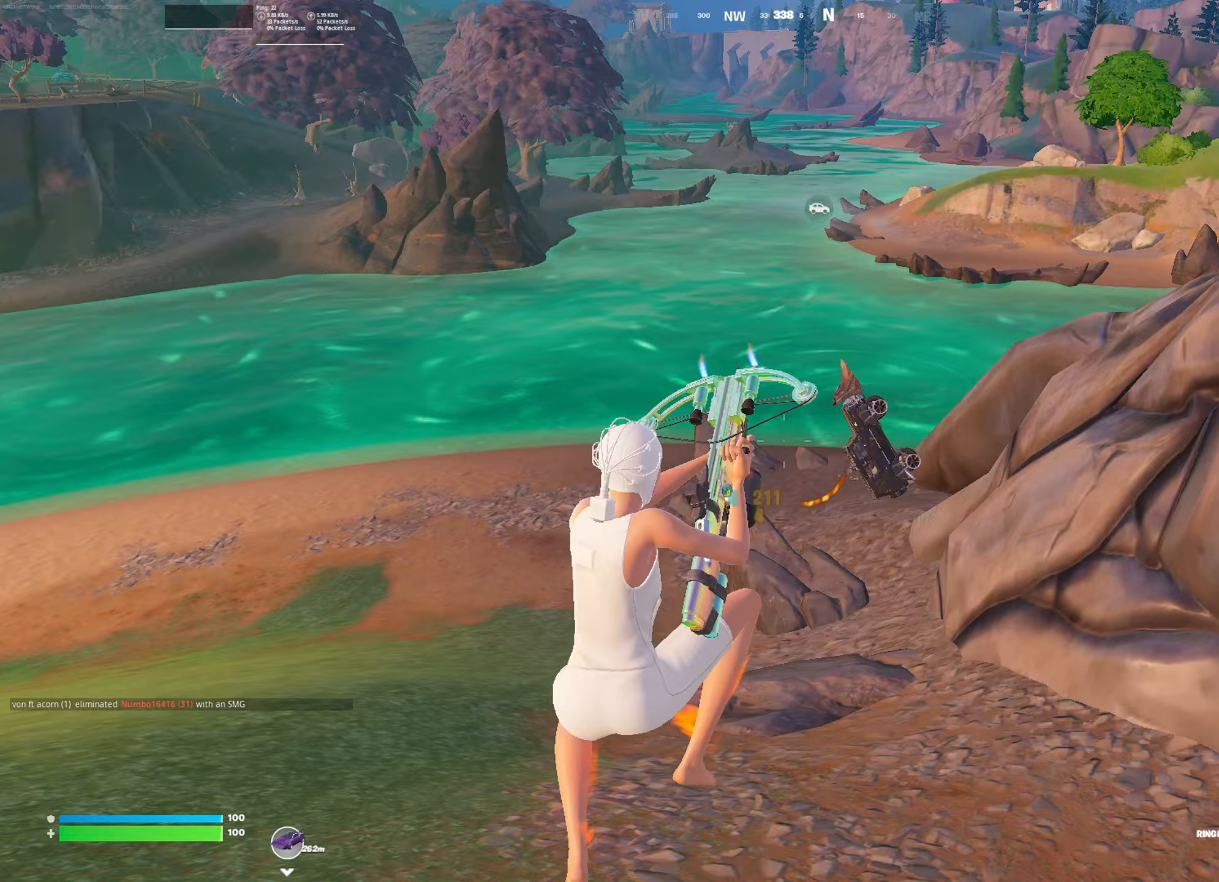
Gameplay with a controller (PlayStation layout); each line is a JSON object with the inputs held at the frame after it (dt_ms = milliseconds from this image to that frame). "events" lists button and stick changes between this image and that frame as [ms after this image, input, new state], when the widget could be followed in between. Not read: TOUCHPAD.
{"dt_ms": 417, "buttons": [], "left_stick": "up", "right_stick": "center", "events": [[50, "right_stick", "right"], [117, "right_stick", "center"], [184, "R2", "down"], [317, "R2", "up"]]}
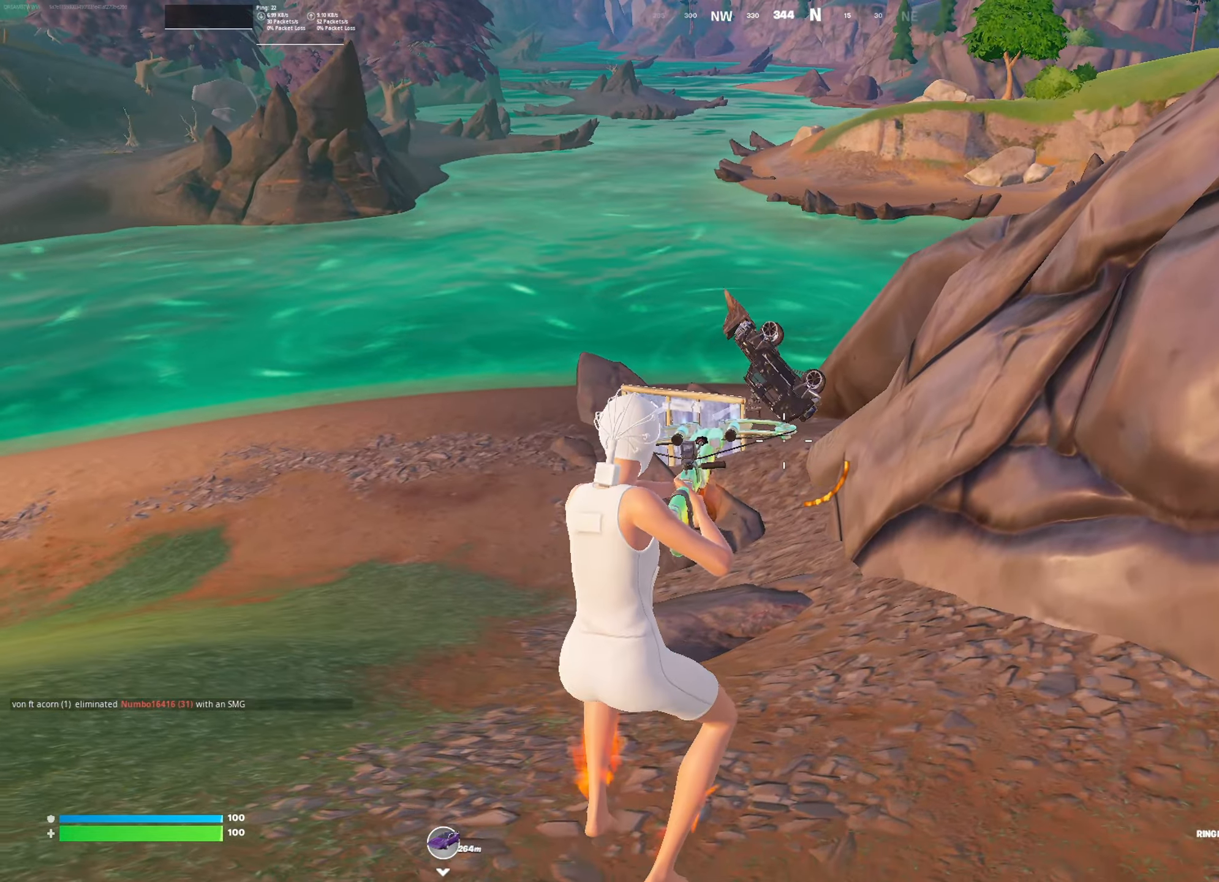
{"dt_ms": 501, "buttons": [], "left_stick": "up", "right_stick": "down-left", "events": [[67, "right_stick", "up"], [184, "R2", "down"], [184, "right_stick", "center"], [317, "R2", "up"], [484, "right_stick", "down-left"]]}
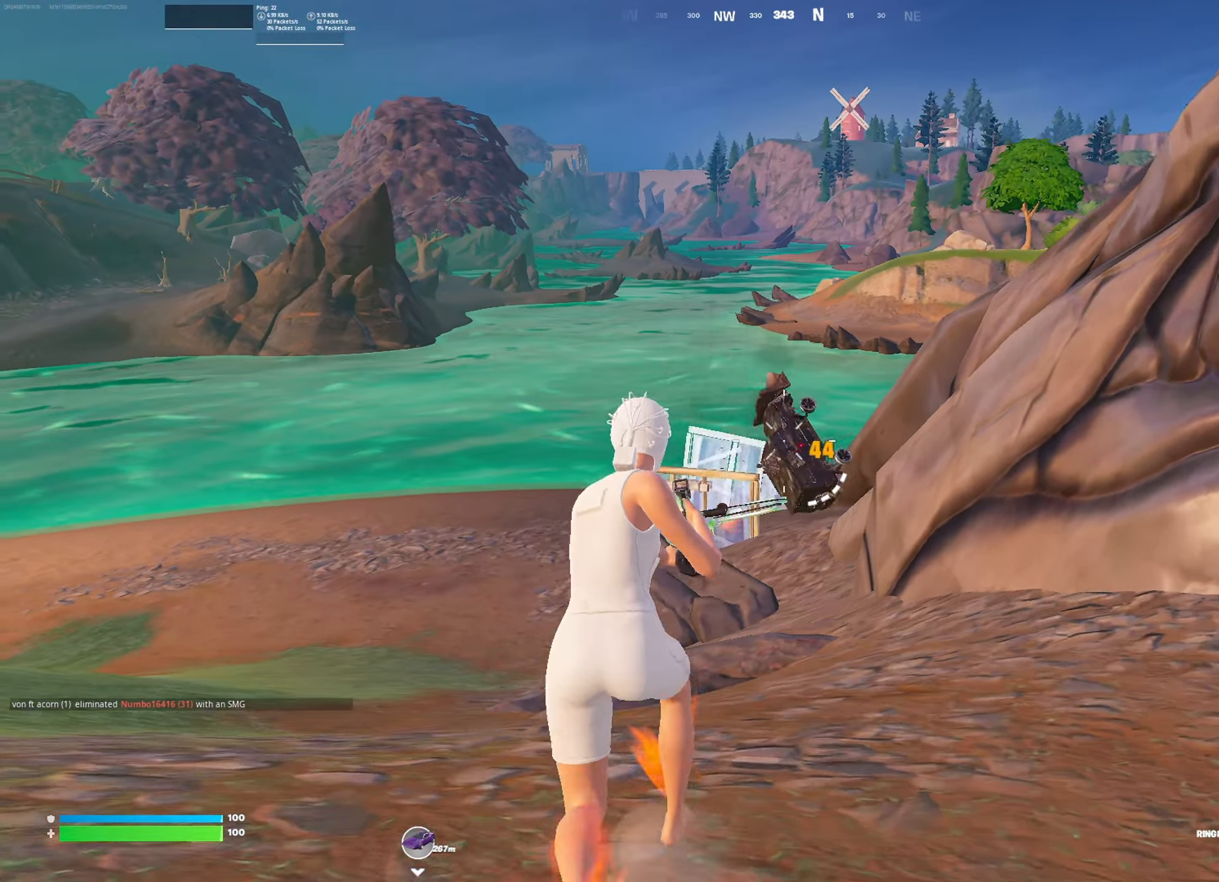
{"dt_ms": 500, "buttons": ["R1"], "left_stick": "up", "right_stick": "center", "events": [[100, "L3", "down"], [100, "right_stick", "center"], [200, "L3", "up"], [216, "L2", "down"], [300, "L3", "down"], [317, "L2", "up"], [417, "L3", "up"], [450, "right_stick", "right"], [467, "R1", "down"], [500, "right_stick", "center"]]}
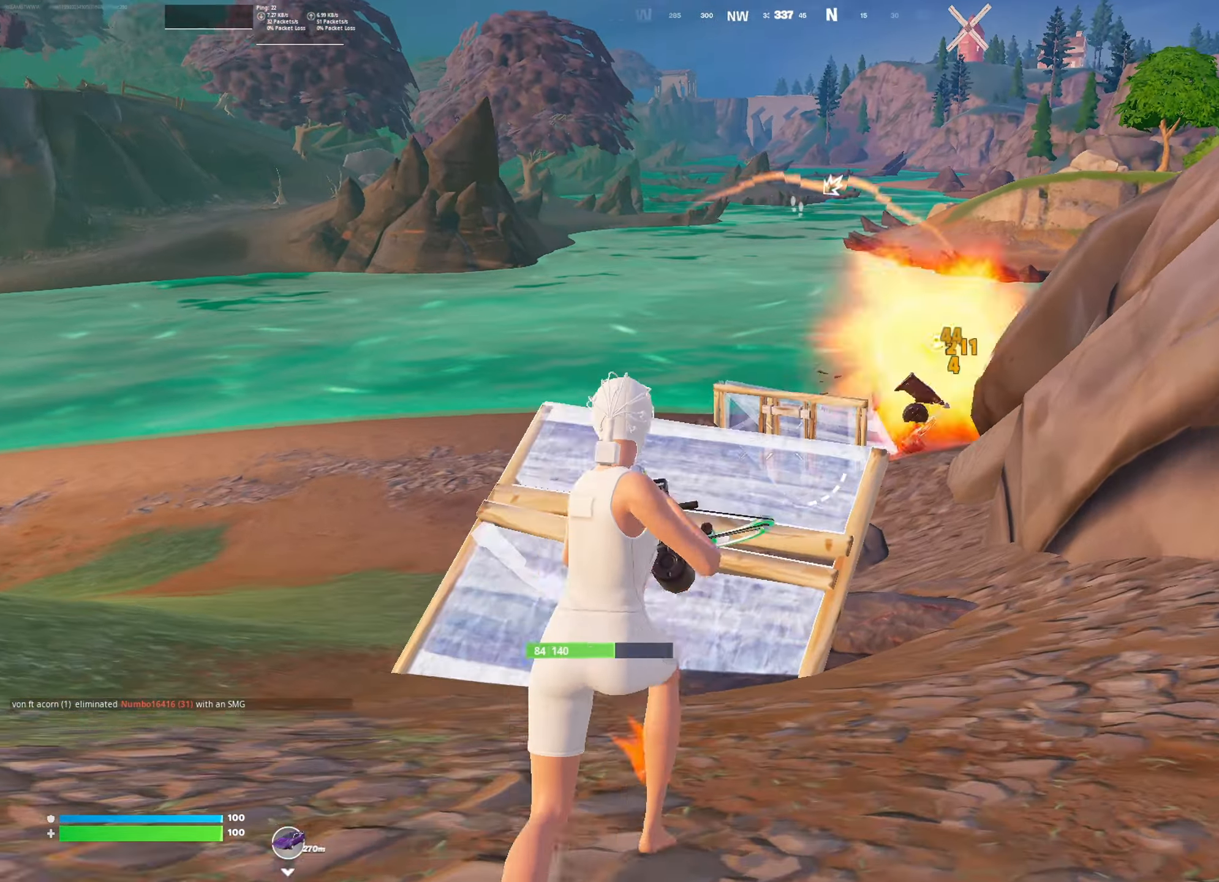
{"dt_ms": 501, "buttons": [], "left_stick": "up", "right_stick": "center", "events": [[100, "R1", "up"], [134, "CIRCLE", "down"], [250, "CIRCLE", "up"]]}
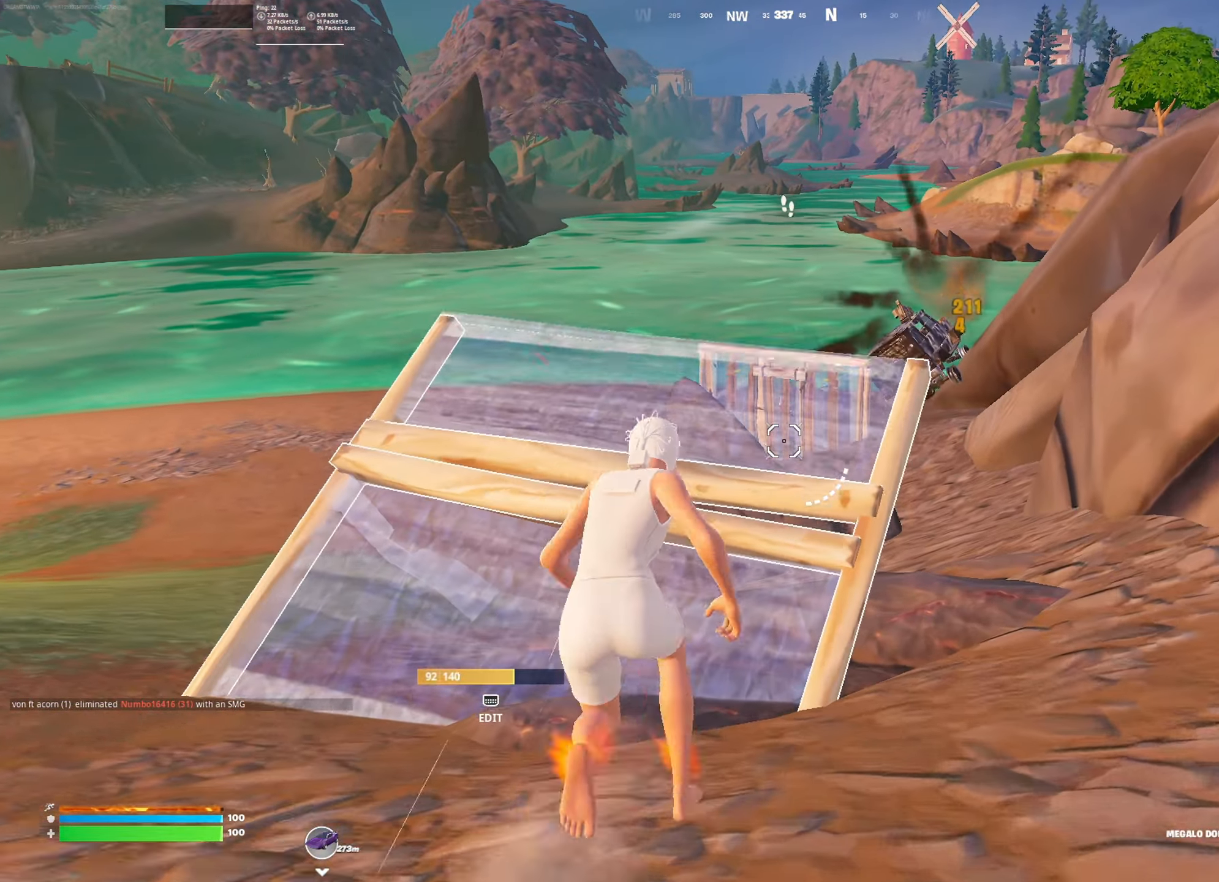
{"dt_ms": 500, "buttons": ["L2", "R1"], "left_stick": "up", "right_stick": "center", "events": [[183, "CROSS", "down"], [283, "L3", "down"], [300, "CROSS", "up"], [350, "right_stick", "down"], [400, "L3", "up"], [400, "R1", "down"], [433, "right_stick", "center"], [450, "L2", "down"]]}
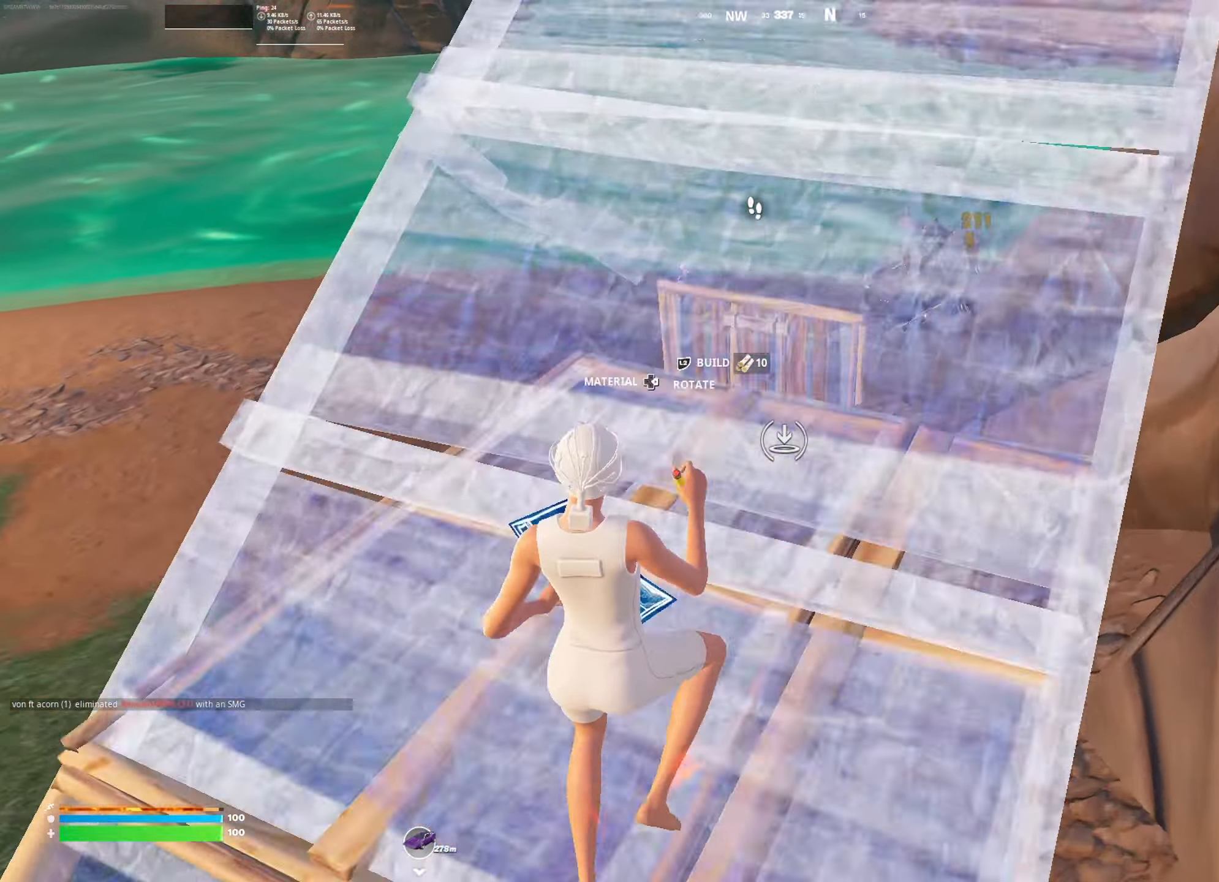
{"dt_ms": 501, "buttons": [], "left_stick": "up", "right_stick": "center", "events": [[33, "L2", "up"], [33, "L3", "down"], [50, "R1", "up"], [84, "right_stick", "left"], [150, "L3", "up"], [184, "right_stick", "center"], [284, "CIRCLE", "down"], [384, "CIRCLE", "up"]]}
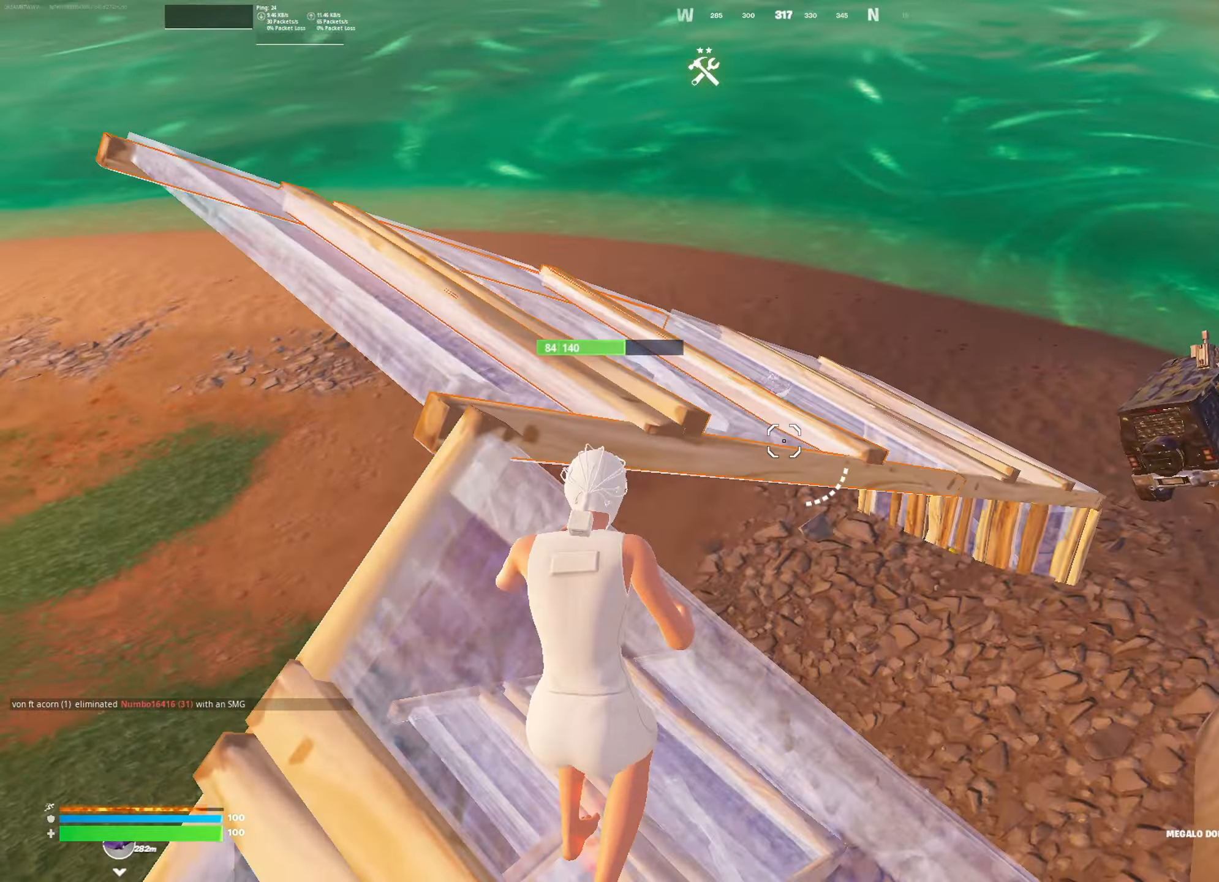
{"dt_ms": 500, "buttons": [], "left_stick": "down-left", "right_stick": "down-left", "events": [[66, "CROSS", "down"], [116, "left_stick", "center"], [150, "CROSS", "up"], [233, "left_stick", "left"], [333, "left_stick", "down-left"], [383, "right_stick", "down-left"]]}
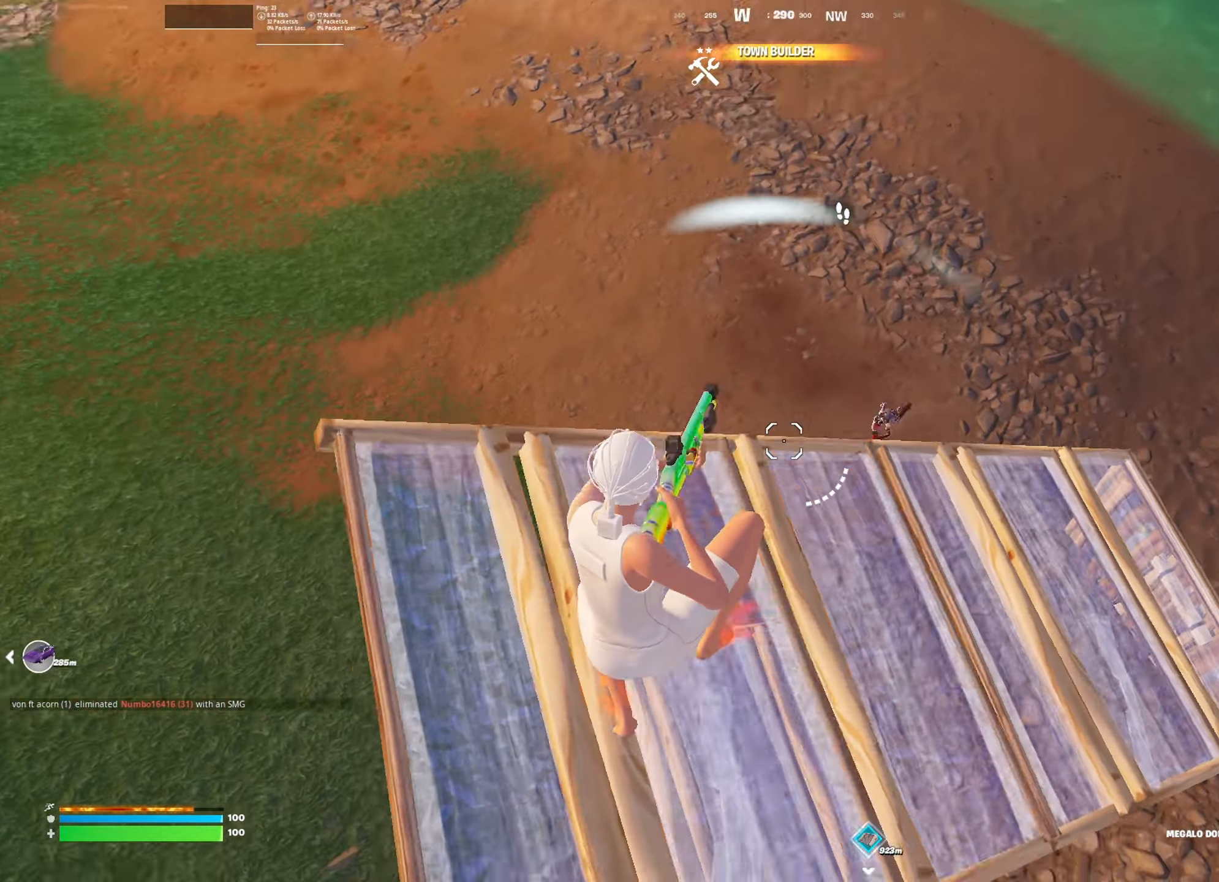
{"dt_ms": 501, "buttons": ["R2"], "left_stick": "down-left", "right_stick": "right", "events": [[33, "right_stick", "center"], [300, "right_stick", "down"], [400, "right_stick", "right"], [417, "R2", "down"]]}
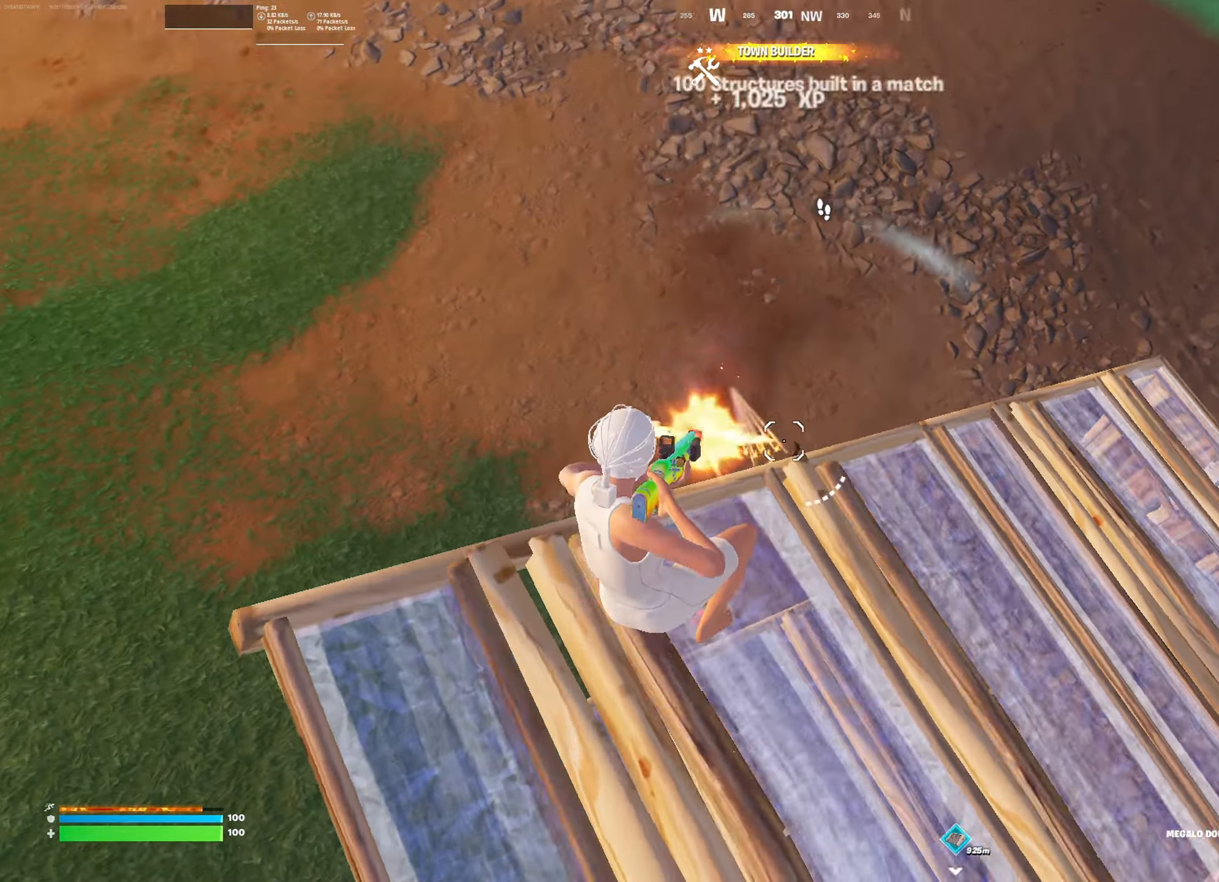
{"dt_ms": 500, "buttons": [], "left_stick": "down-left", "right_stick": "right", "events": [[33, "right_stick", "center"], [50, "R2", "up"], [216, "left_stick", "up-left"], [367, "right_stick", "right"], [483, "left_stick", "down-left"]]}
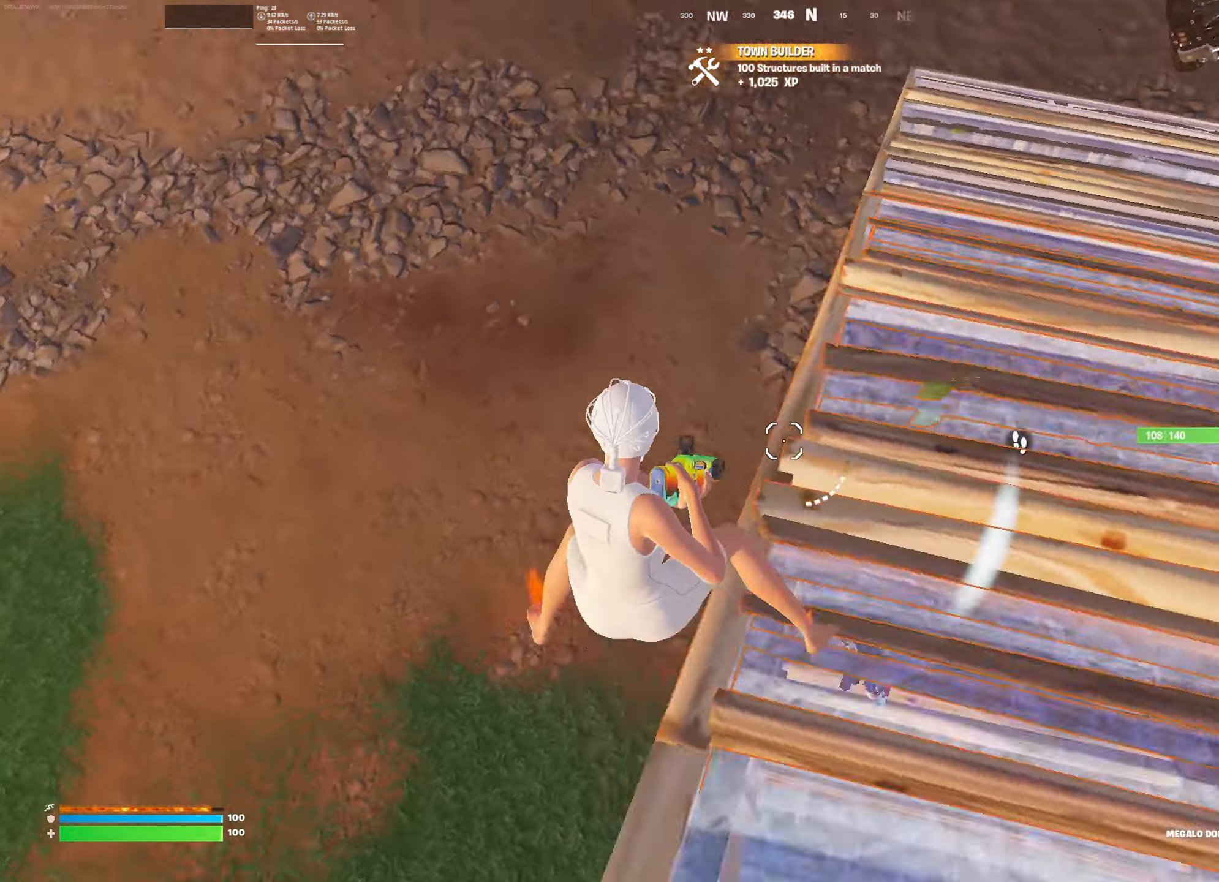
{"dt_ms": 501, "buttons": ["R2"], "left_stick": "down-right", "right_stick": "up-right", "events": [[50, "right_stick", "up-right"], [167, "left_stick", "down-right"], [501, "R2", "down"]]}
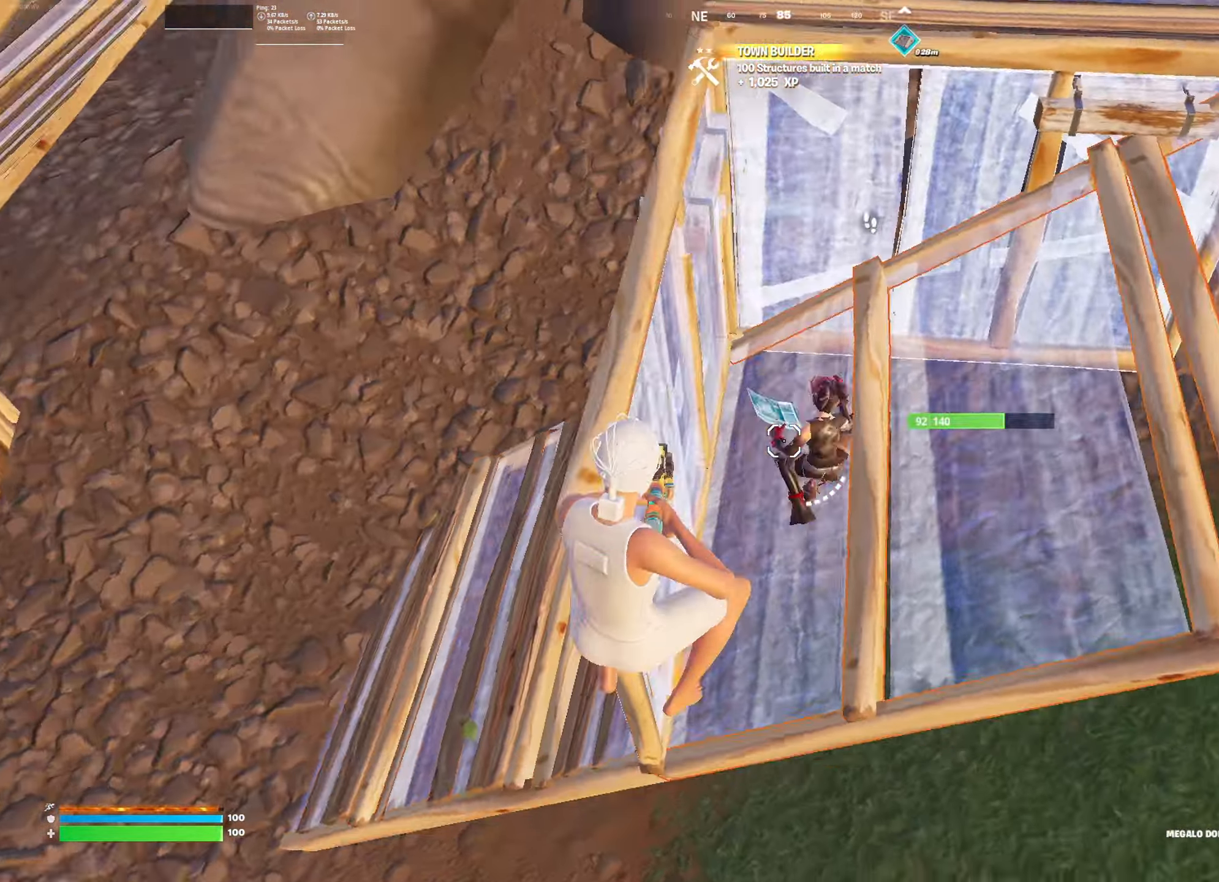
{"dt_ms": 500, "buttons": ["CROSS"], "left_stick": "right", "right_stick": "center", "events": [[50, "right_stick", "up"], [166, "R2", "up"], [417, "left_stick", "right"], [467, "right_stick", "center"], [483, "CROSS", "down"]]}
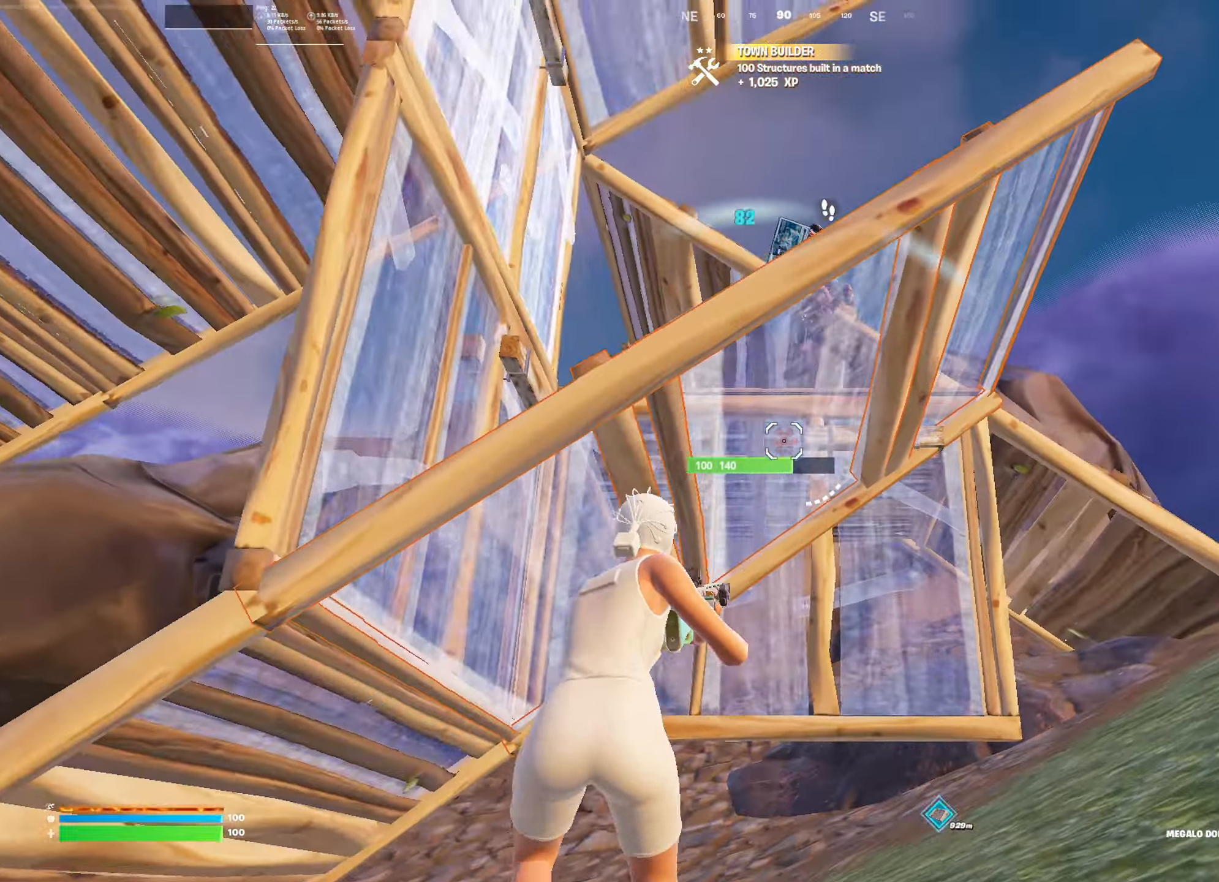
{"dt_ms": 501, "buttons": [], "left_stick": "up-right", "right_stick": "center", "events": [[67, "CROSS", "up"], [100, "right_stick", "left"], [167, "right_stick", "center"], [384, "left_stick", "up-right"]]}
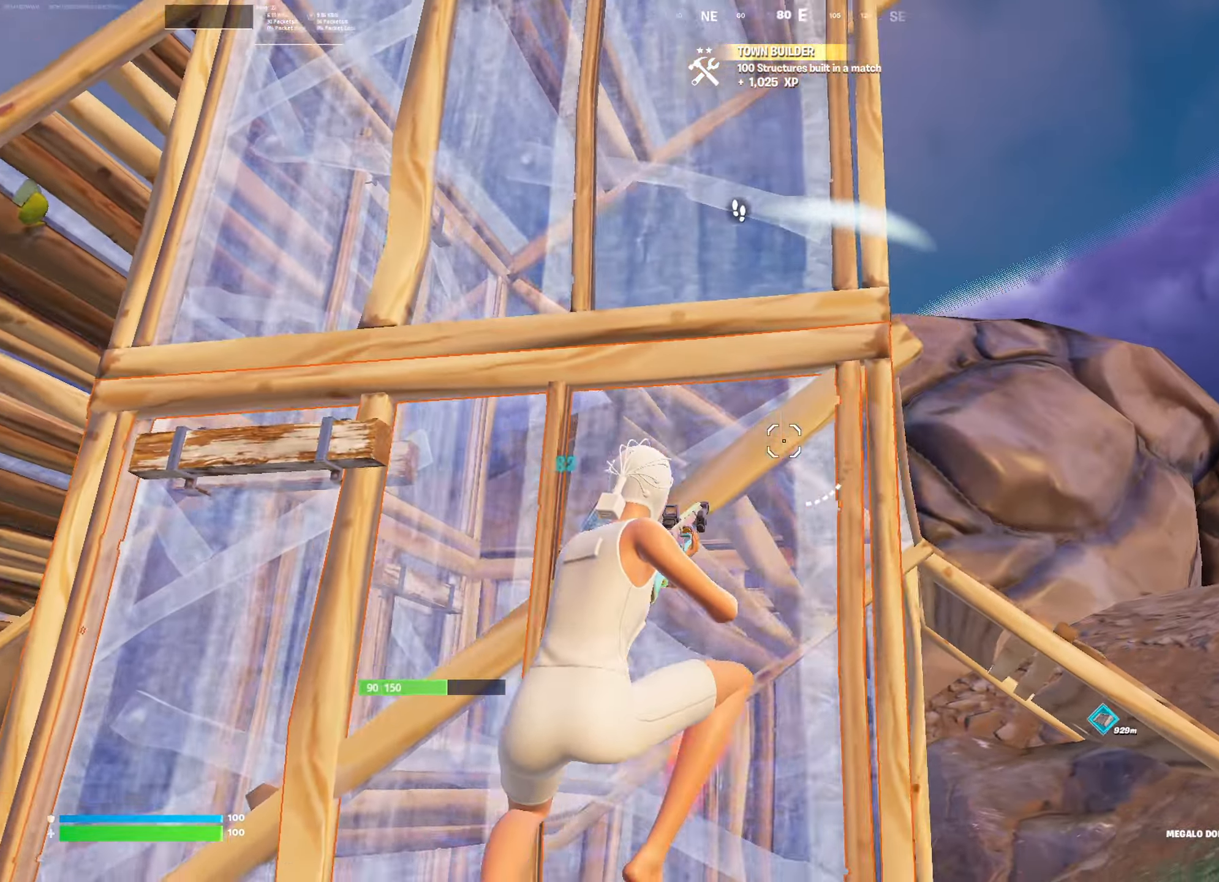
{"dt_ms": 500, "buttons": ["CROSS", "L3"], "left_stick": "up-right", "right_stick": "left", "events": [[417, "right_stick", "left"], [433, "CROSS", "down"], [500, "L3", "down"]]}
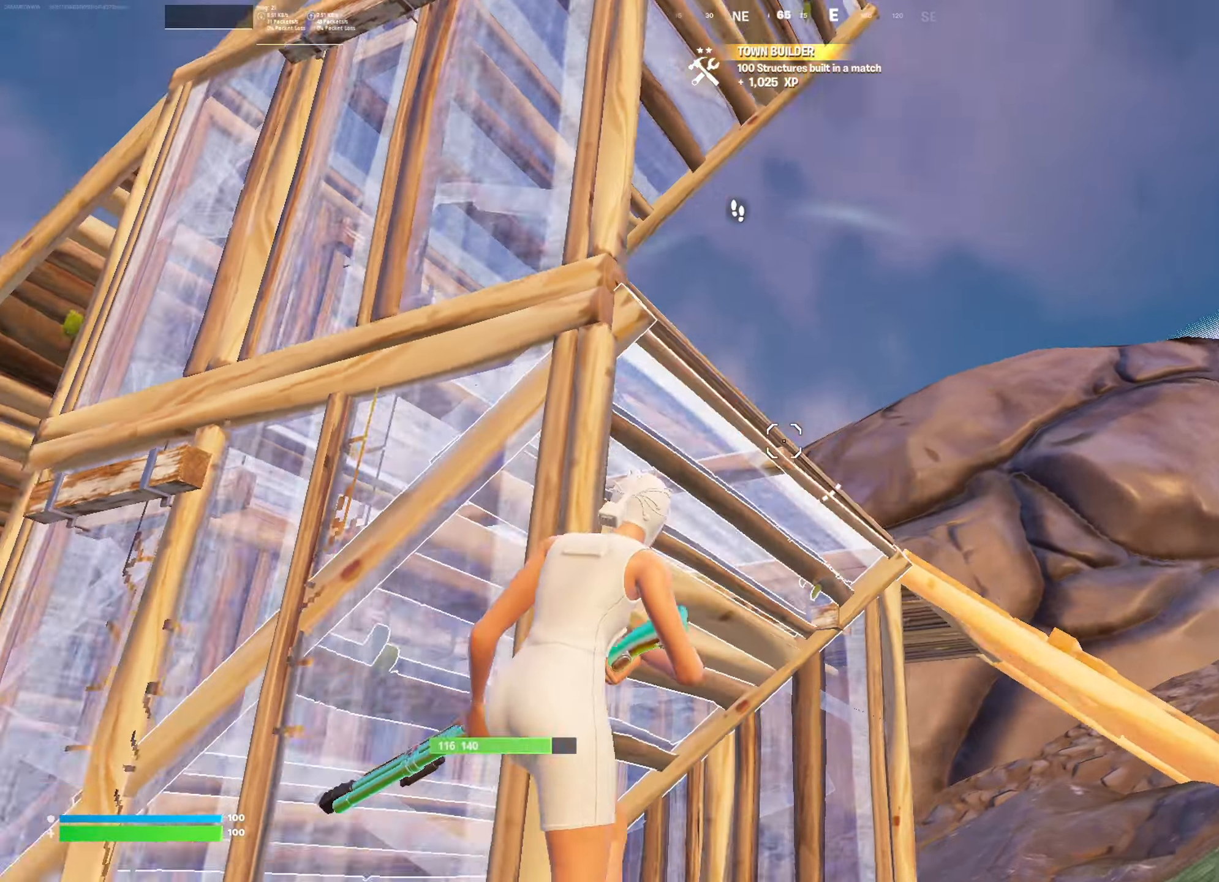
{"dt_ms": 501, "buttons": [], "left_stick": "up-right", "right_stick": "down-left", "events": [[17, "CROSS", "up"], [100, "right_stick", "center"], [117, "L3", "up"], [134, "L1", "down"], [234, "L1", "up"], [334, "right_stick", "down"], [417, "right_stick", "down-left"]]}
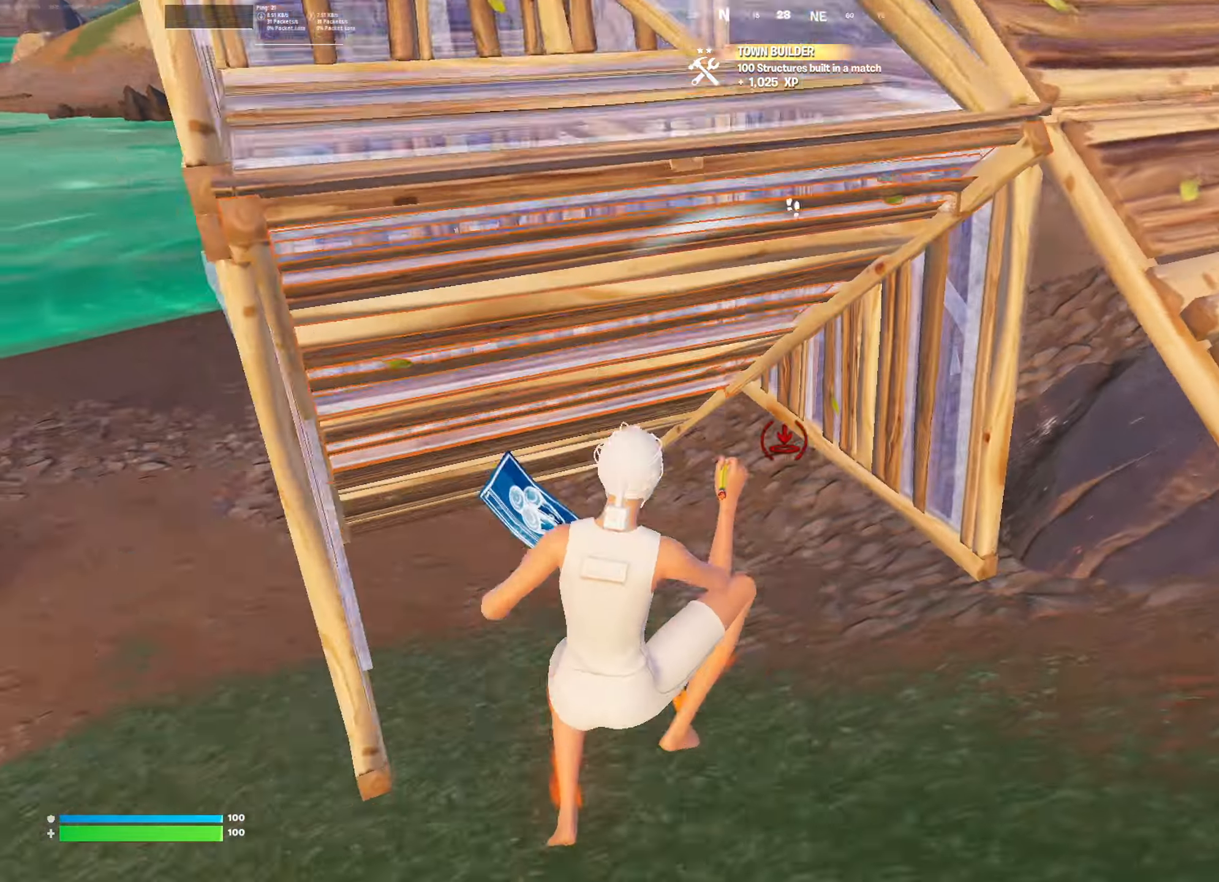
{"dt_ms": 500, "buttons": [], "left_stick": "up-right", "right_stick": "center", "events": [[33, "R1", "down"], [83, "L2", "down"], [83, "right_stick", "up-left"], [166, "L2", "up"], [166, "right_stick", "up"], [183, "L3", "down"], [183, "R1", "up"], [283, "L3", "up"], [433, "right_stick", "center"]]}
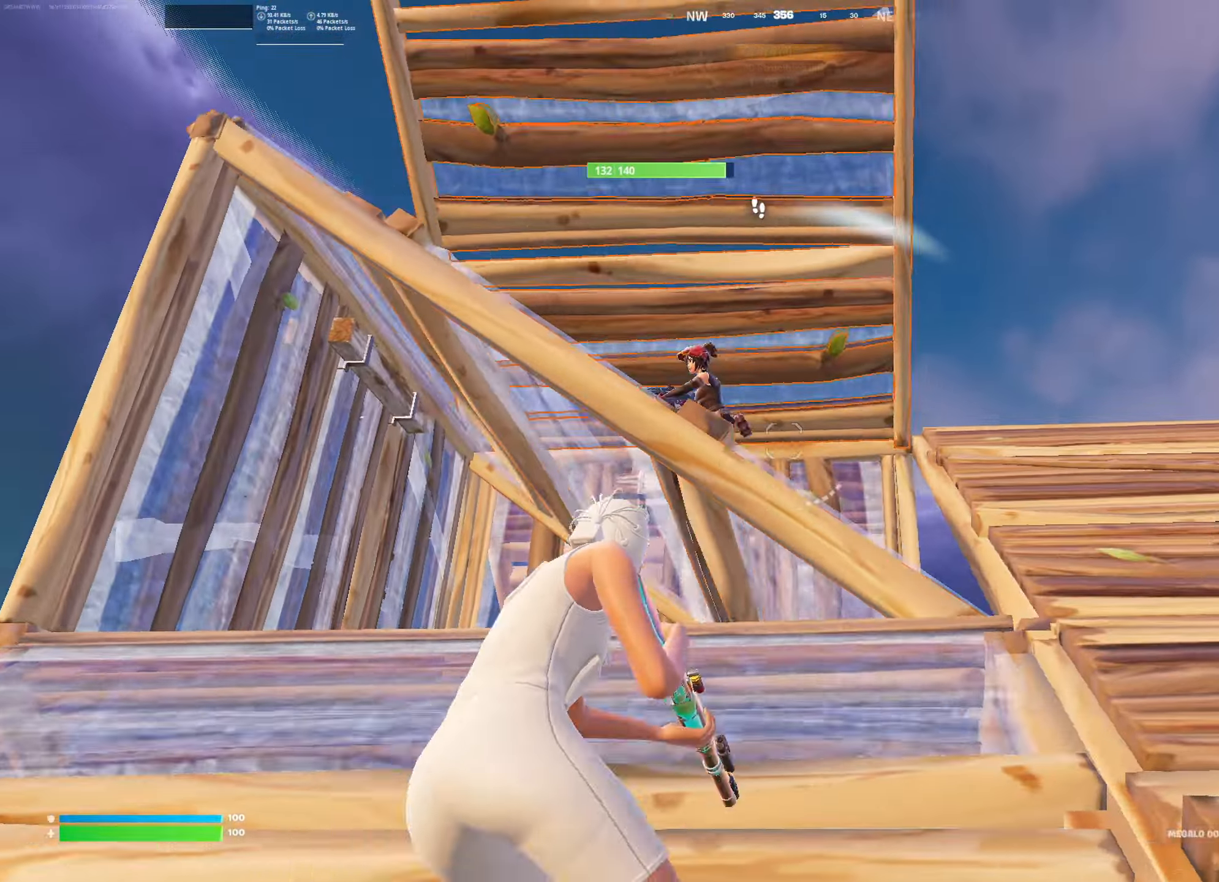
{"dt_ms": 501, "buttons": [], "left_stick": "up-right", "right_stick": "center", "events": [[50, "right_stick", "left"], [100, "CROSS", "down"], [150, "CROSS", "up"], [250, "R2", "down"], [417, "R2", "up"], [501, "right_stick", "center"]]}
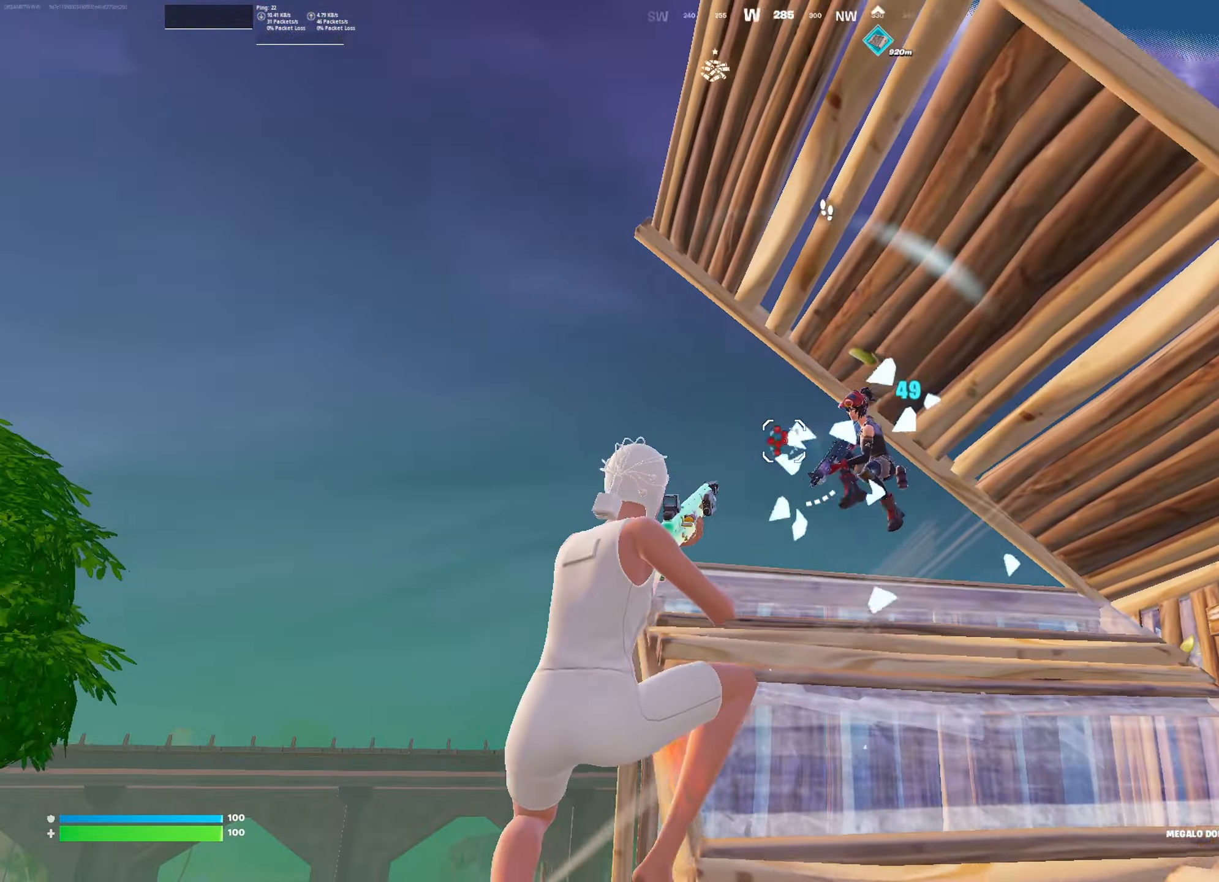
{"dt_ms": 500, "buttons": [], "left_stick": "up-right", "right_stick": "down", "events": [[150, "right_stick", "left"], [283, "R2", "down"], [300, "right_stick", "center"], [400, "right_stick", "down"], [433, "R2", "up"]]}
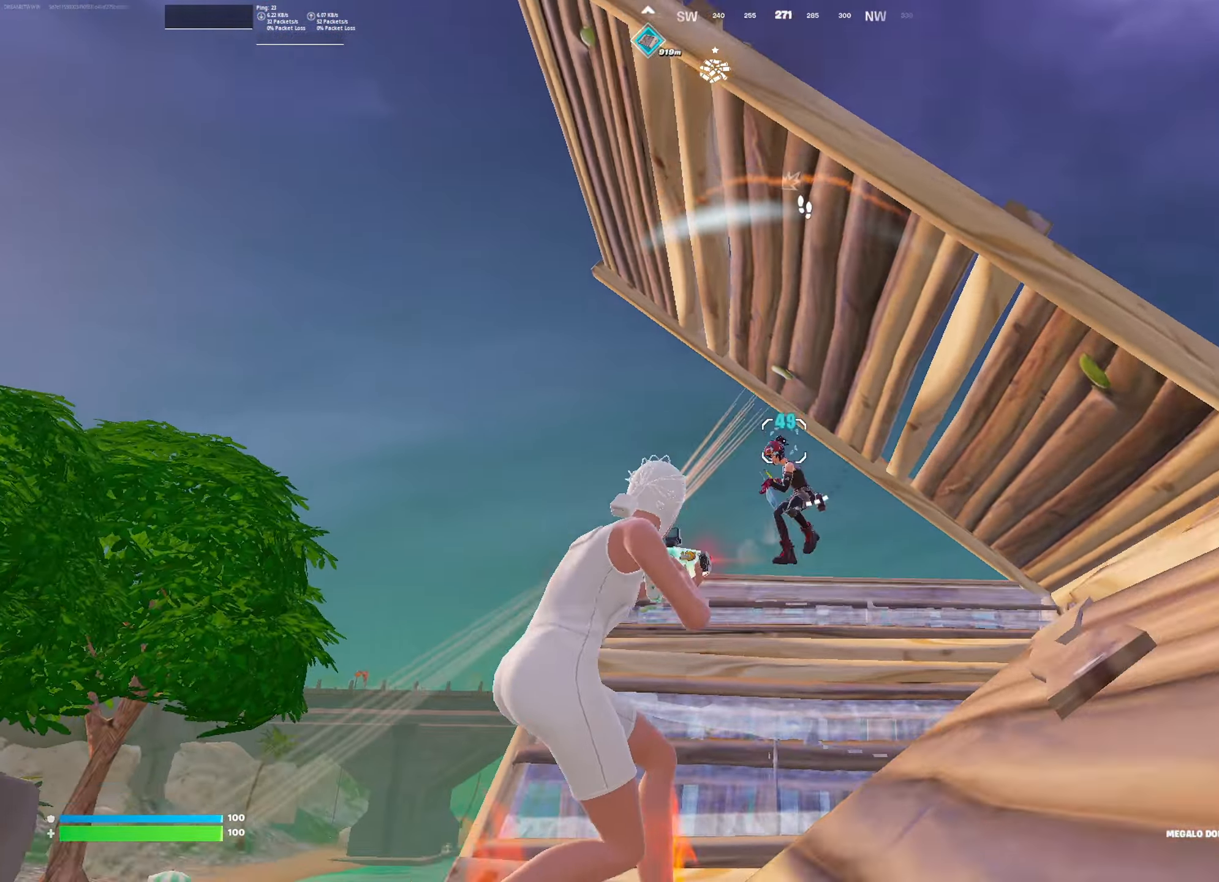
{"dt_ms": 501, "buttons": [], "left_stick": "up-right", "right_stick": "down-right", "events": [[33, "R2", "down"], [100, "right_stick", "center"], [184, "right_stick", "down"], [200, "R2", "up"], [234, "right_stick", "center"], [484, "right_stick", "down-right"]]}
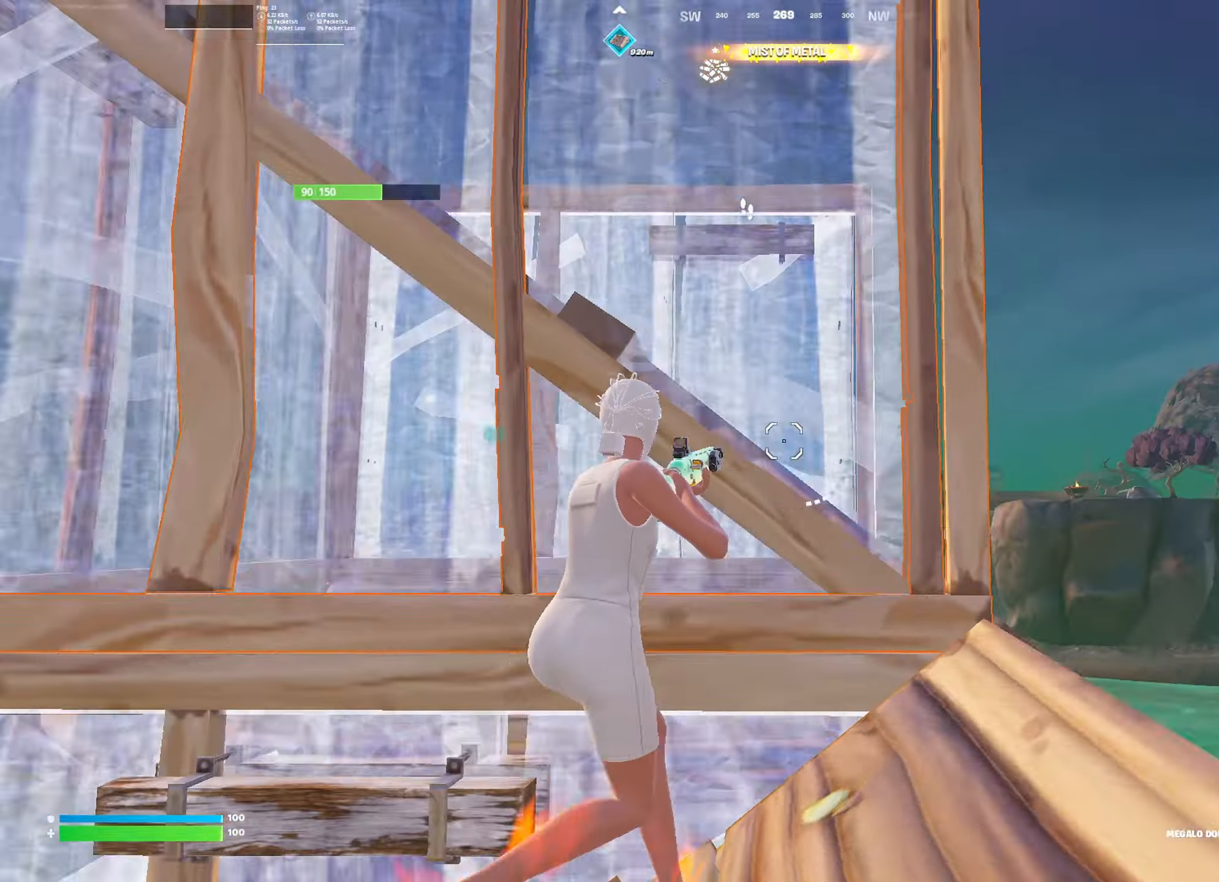
{"dt_ms": 500, "buttons": [], "left_stick": "up-right", "right_stick": "down", "events": [[83, "CROSS", "down"], [83, "right_stick", "center"], [133, "right_stick", "down-left"], [183, "CROSS", "up"], [267, "right_stick", "center"], [483, "right_stick", "down"]]}
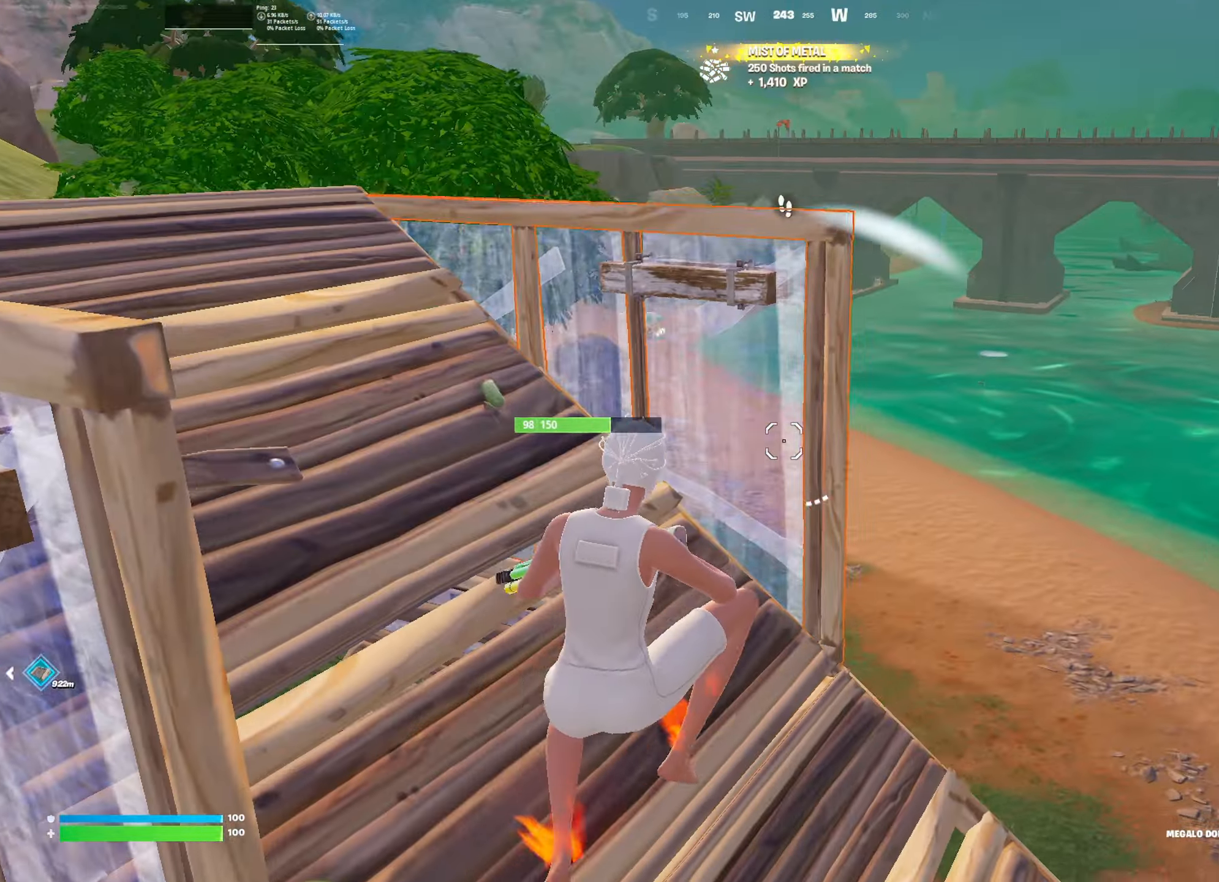
{"dt_ms": 484, "buttons": [], "left_stick": "up-right", "right_stick": "center", "events": [[50, "L3", "down"], [150, "R1", "down"], [167, "L3", "up"], [217, "L2", "down"], [217, "right_stick", "up-left"], [267, "L2", "up"], [284, "L3", "down"], [284, "R1", "up"], [350, "right_stick", "center"], [384, "L3", "up"]]}
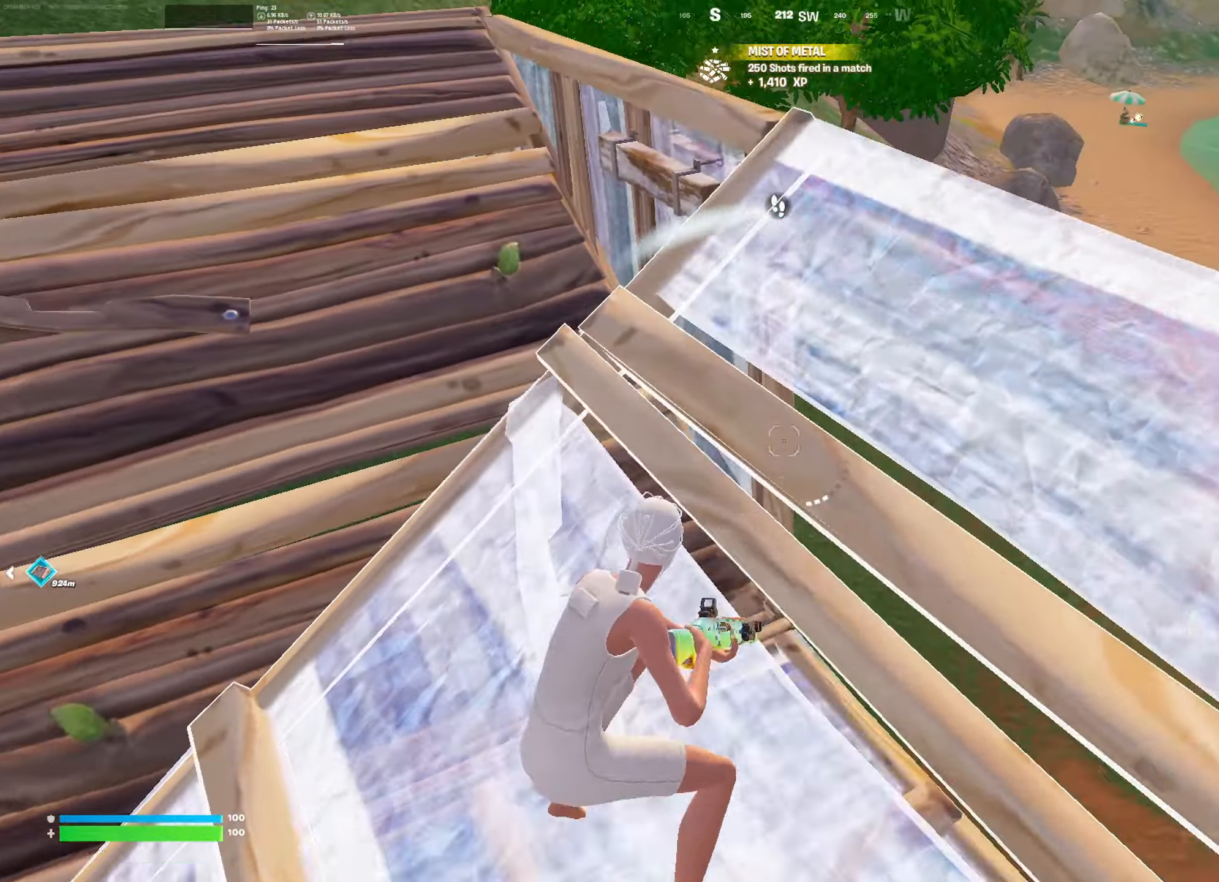
{"dt_ms": 500, "buttons": [], "left_stick": "up-right", "right_stick": "center", "events": [[67, "right_stick", "down-left"], [167, "left_stick", "up"], [200, "right_stick", "center"], [334, "right_stick", "left"], [417, "right_stick", "center"], [450, "left_stick", "up-right"]]}
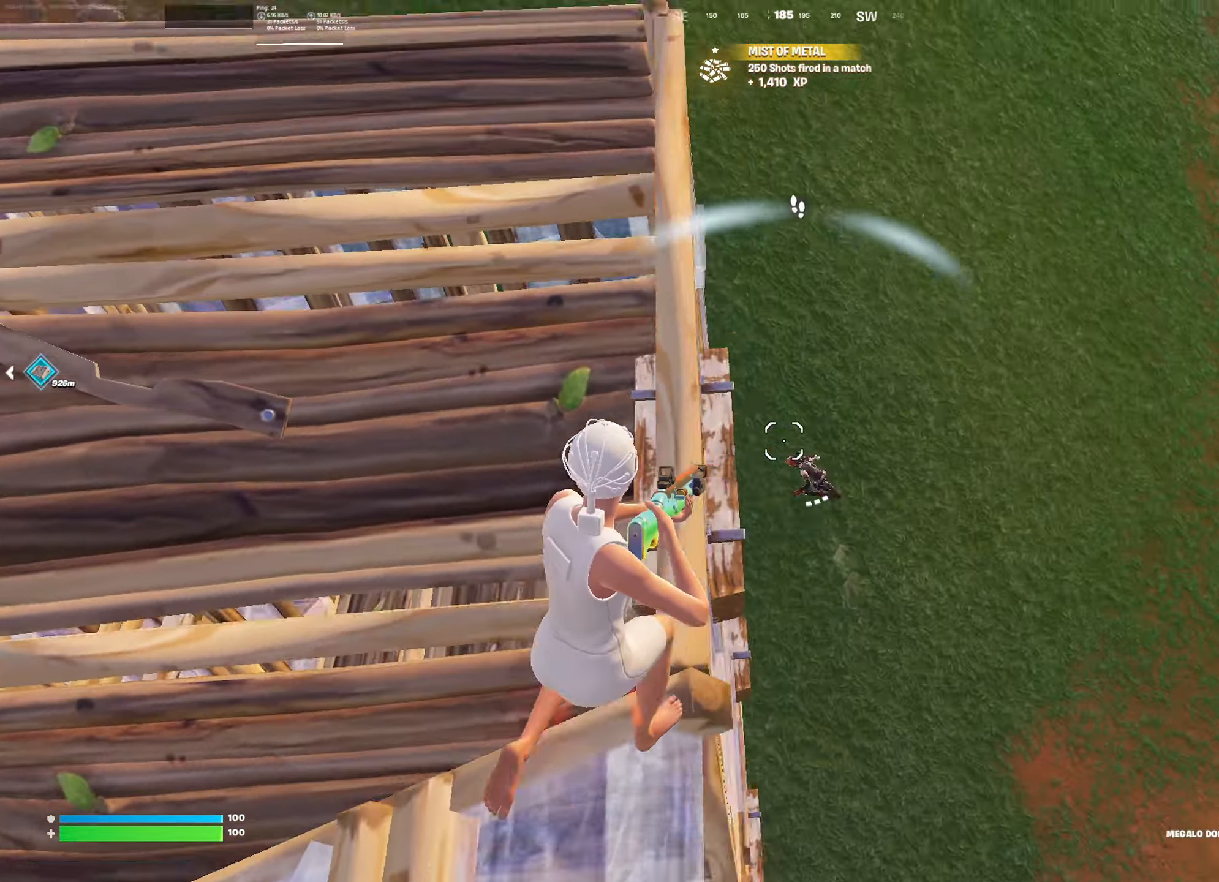
{"dt_ms": 501, "buttons": ["L3"], "left_stick": "up-right", "right_stick": "down-left", "events": [[34, "right_stick", "down-left"], [151, "right_stick", "center"], [251, "right_stick", "up-left"], [317, "R2", "down"], [401, "right_stick", "center"], [417, "R2", "up"], [434, "L3", "down"], [451, "right_stick", "down-left"]]}
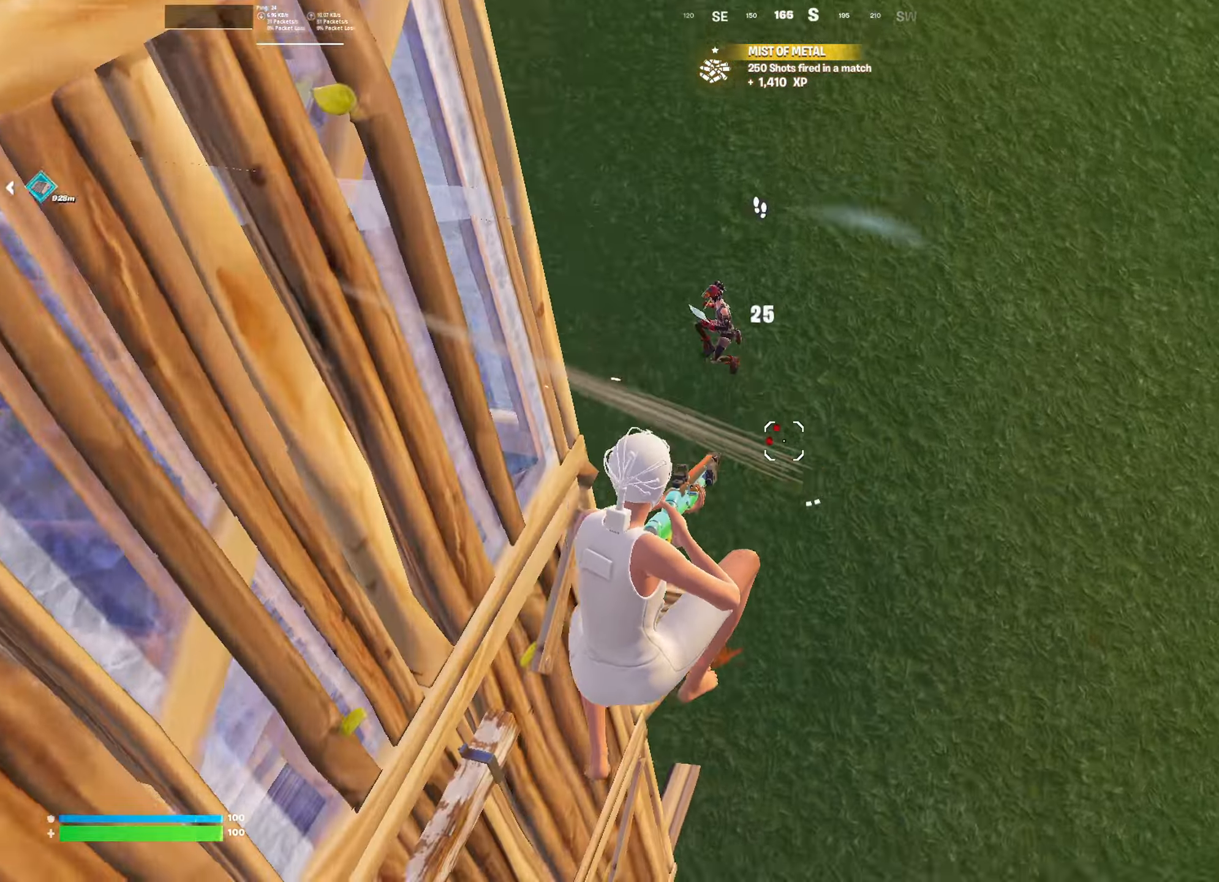
{"dt_ms": 500, "buttons": ["CROSS"], "left_stick": "up", "right_stick": "center", "events": [[17, "R1", "down"], [67, "L3", "up"], [100, "right_stick", "up"], [150, "L3", "down"], [183, "R1", "up"], [233, "right_stick", "left"], [267, "L3", "up"], [267, "R1", "down"], [267, "left_stick", "up"], [300, "right_stick", "center"], [384, "R1", "up"], [467, "CROSS", "down"]]}
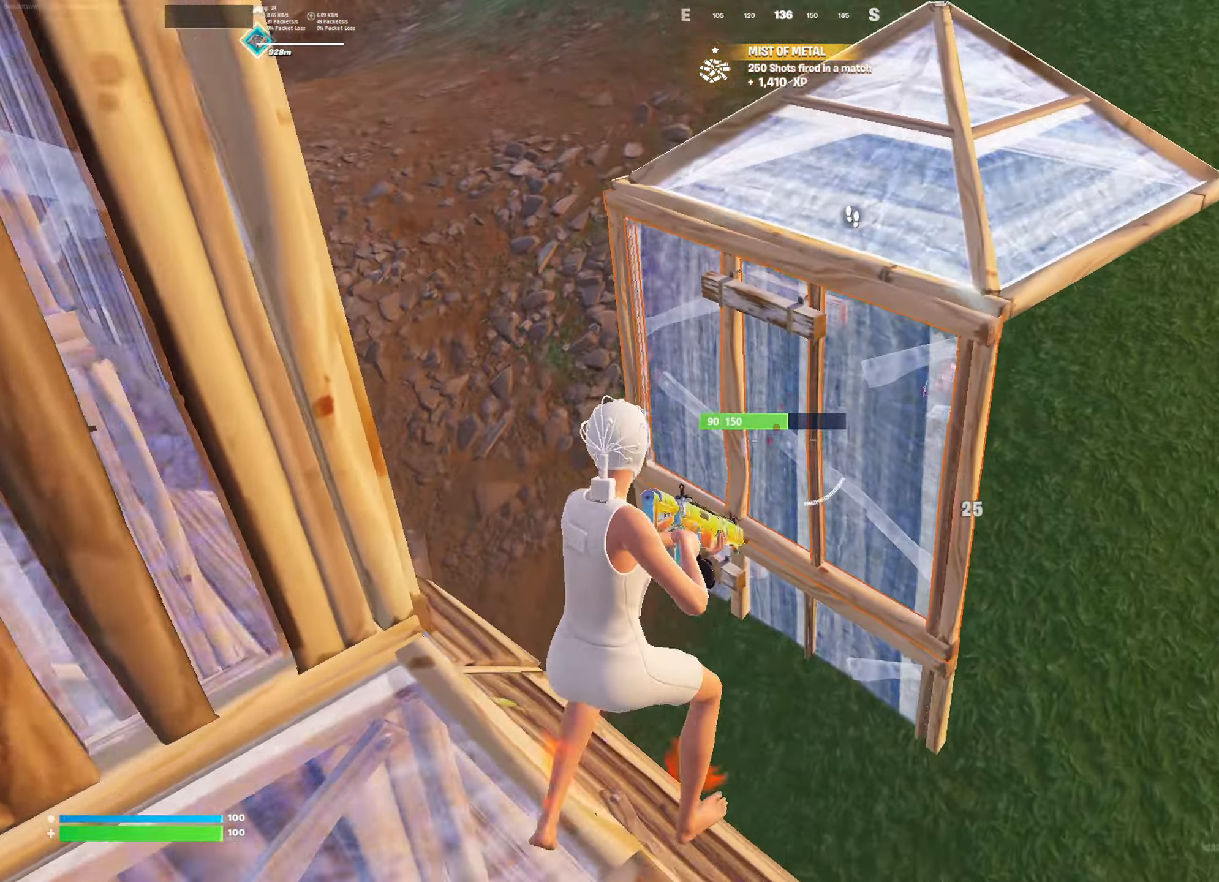
{"dt_ms": 501, "buttons": [], "left_stick": "up-right", "right_stick": "center", "events": [[34, "left_stick", "up-right"], [67, "CROSS", "up"], [67, "right_stick", "right"], [167, "right_stick", "down"], [251, "right_stick", "center"]]}